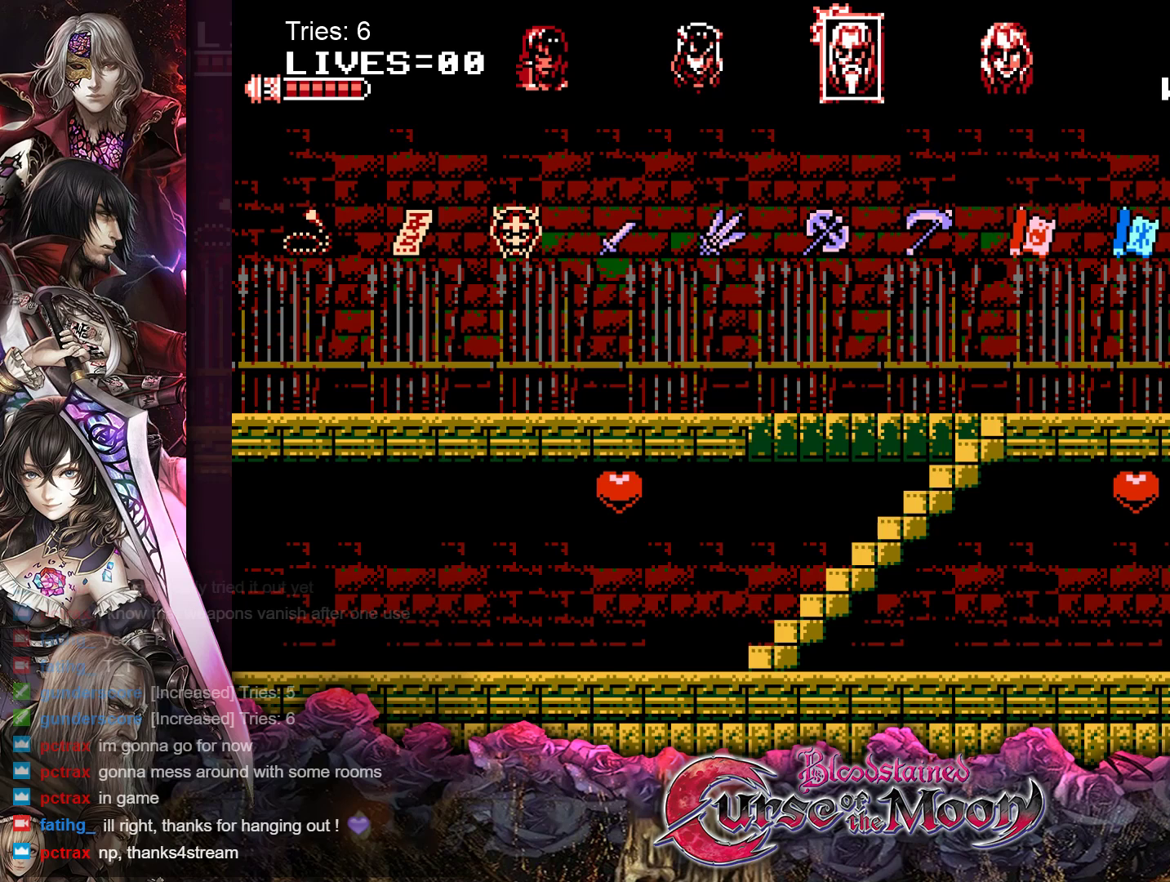
Gameplay with a controller (Nintendo layout); each line is a JSON object with the inputs held at the frame after it. "events" lists button and stick changes between this image and that frame as [ms after this image, input, new state], when the widget could be followed in between. Not read: L1 L3 R3.
{"buttons": [], "events": []}
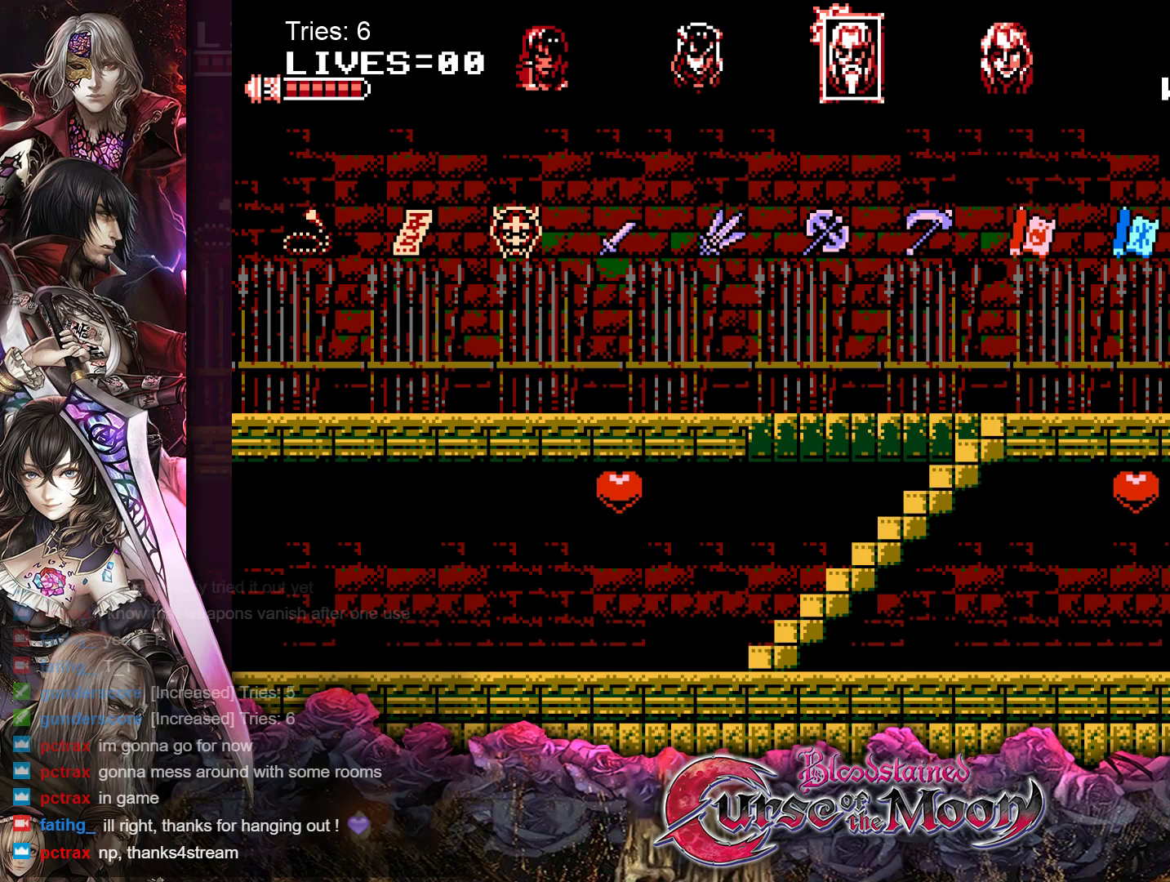
{"buttons": [], "events": []}
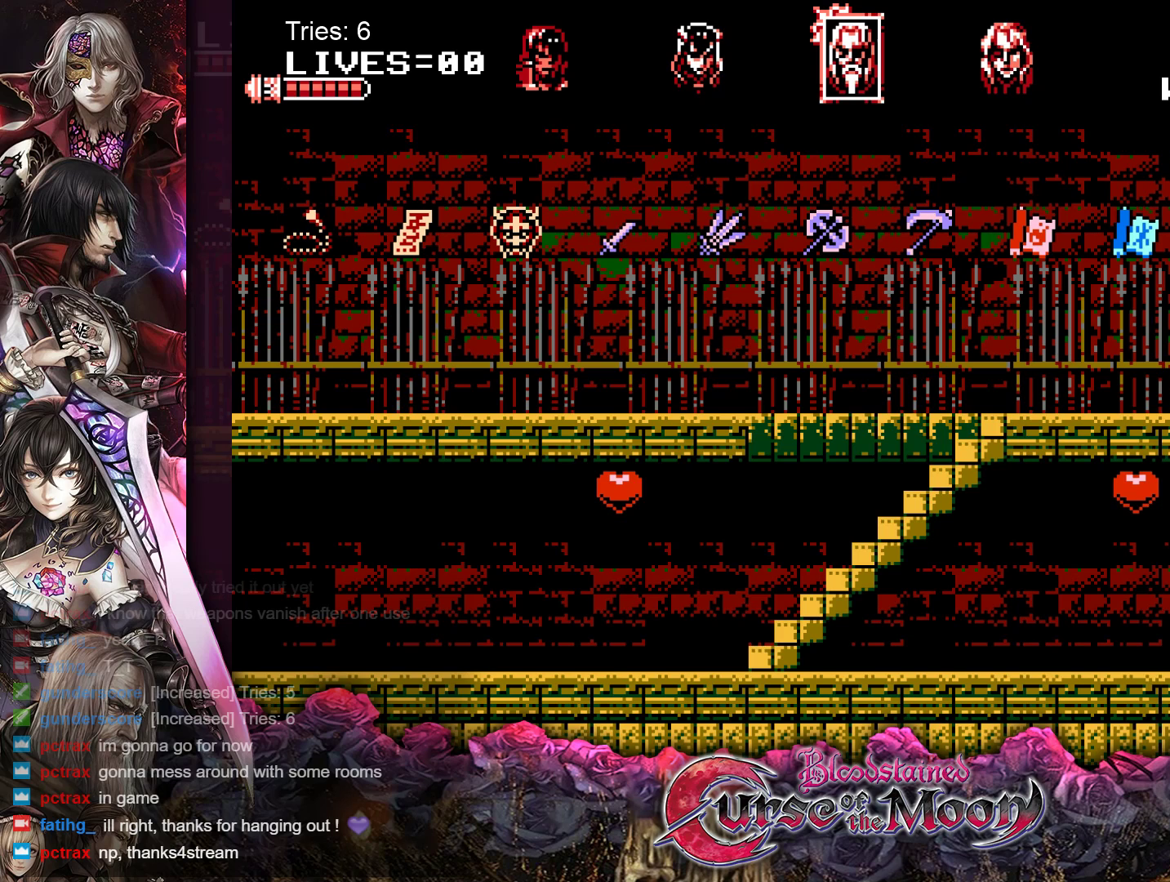
{"buttons": [], "events": []}
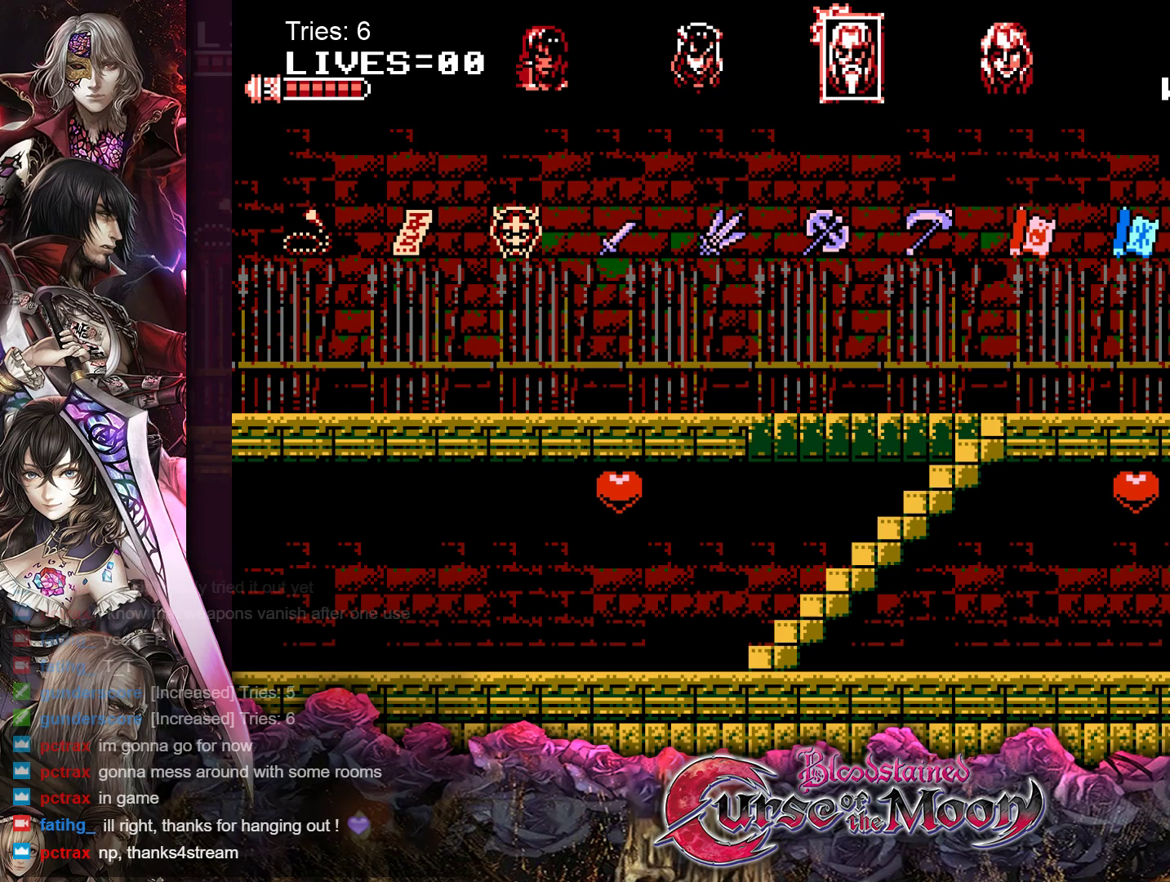
{"buttons": [], "events": []}
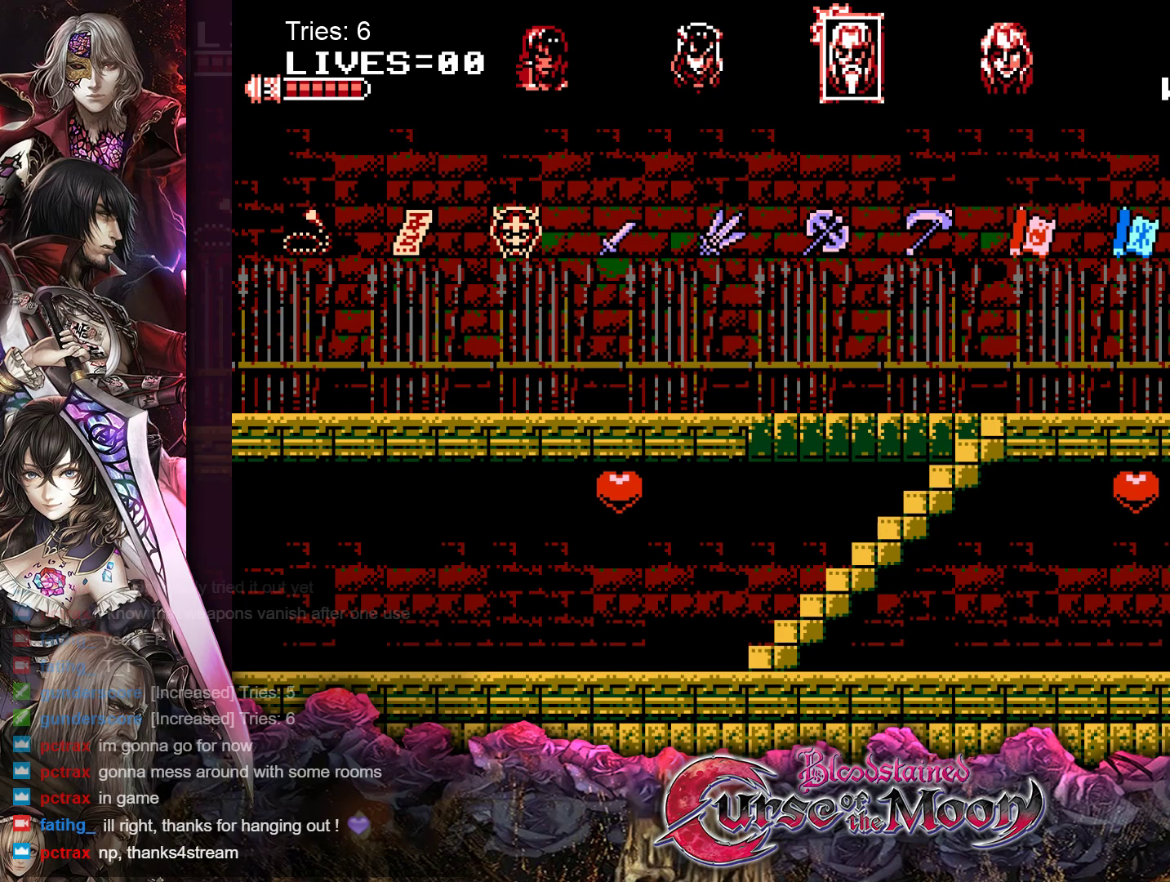
{"buttons": [], "events": [[250, "B", "down"], [350, "B", "up"]]}
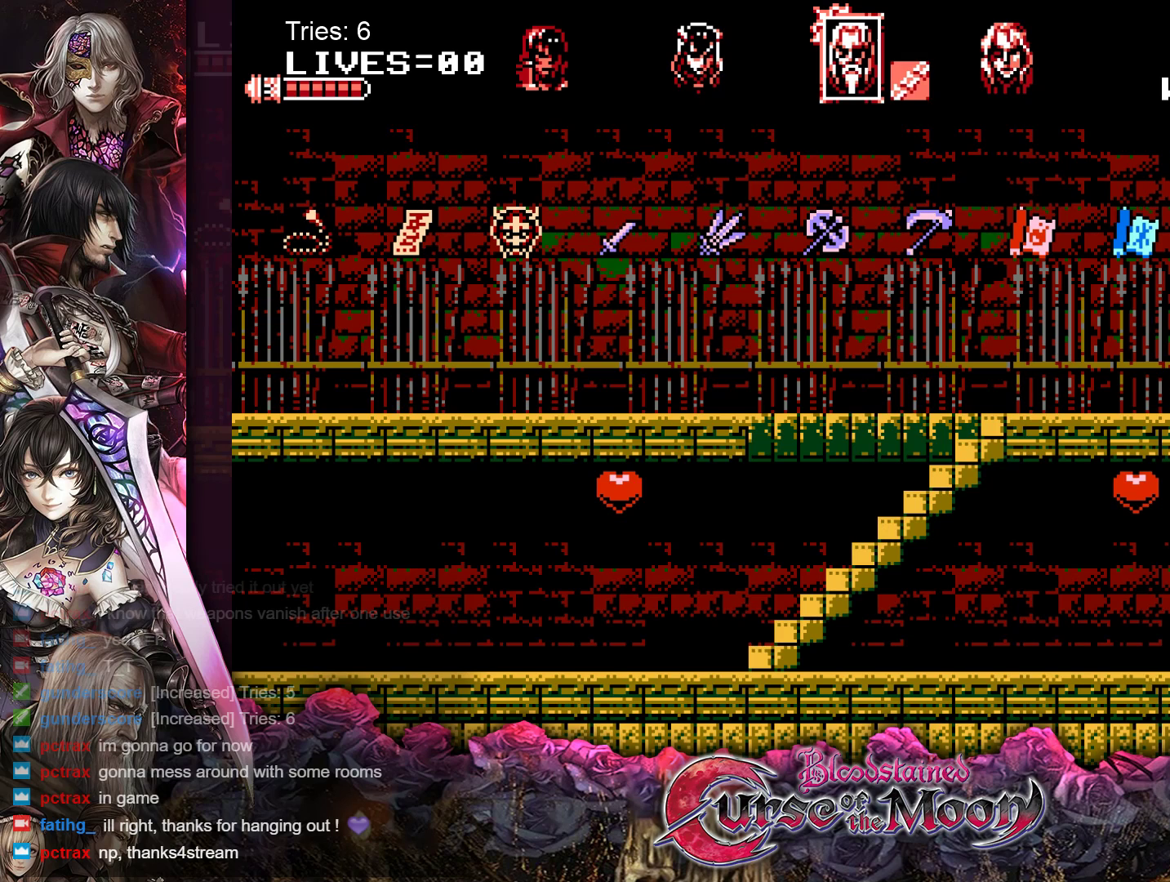
{"buttons": ["DPAD_LEFT"], "events": [[367, "DPAD_LEFT", "down"]]}
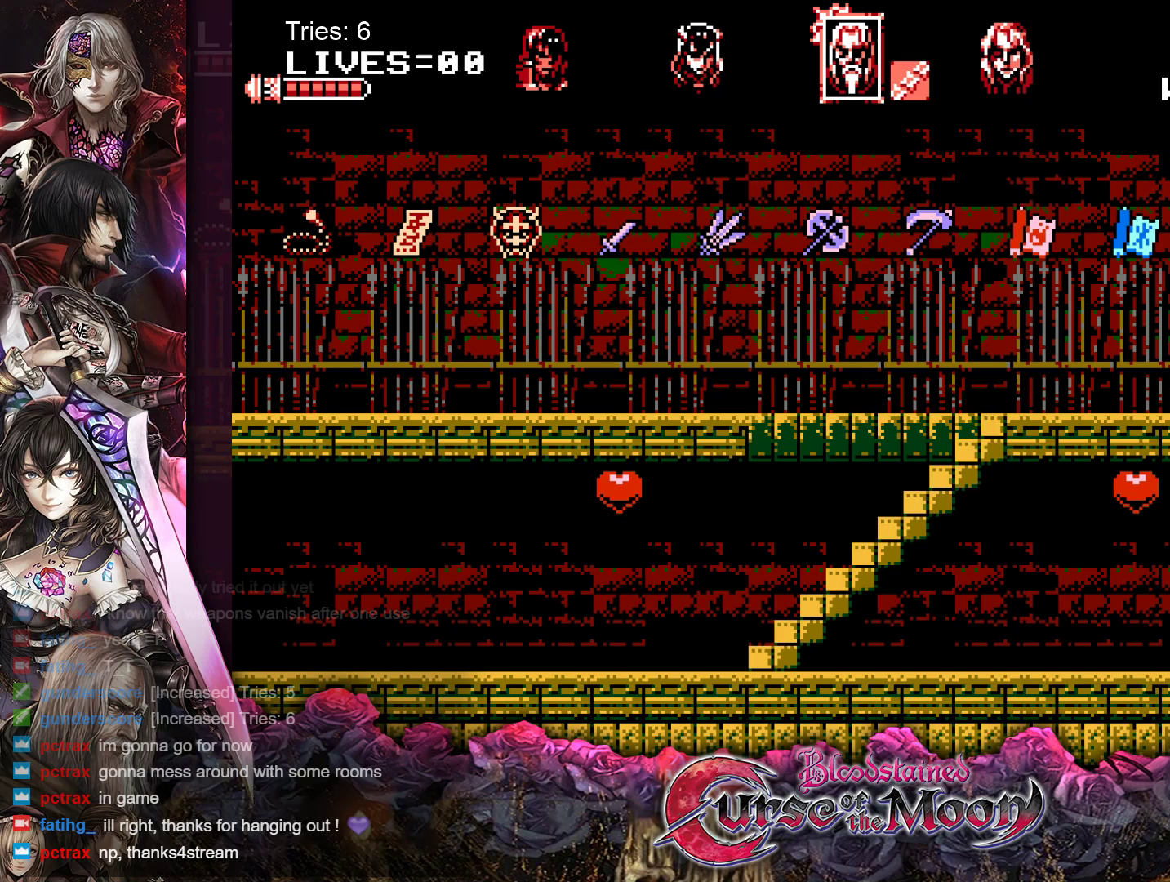
{"buttons": ["DPAD_LEFT"], "events": []}
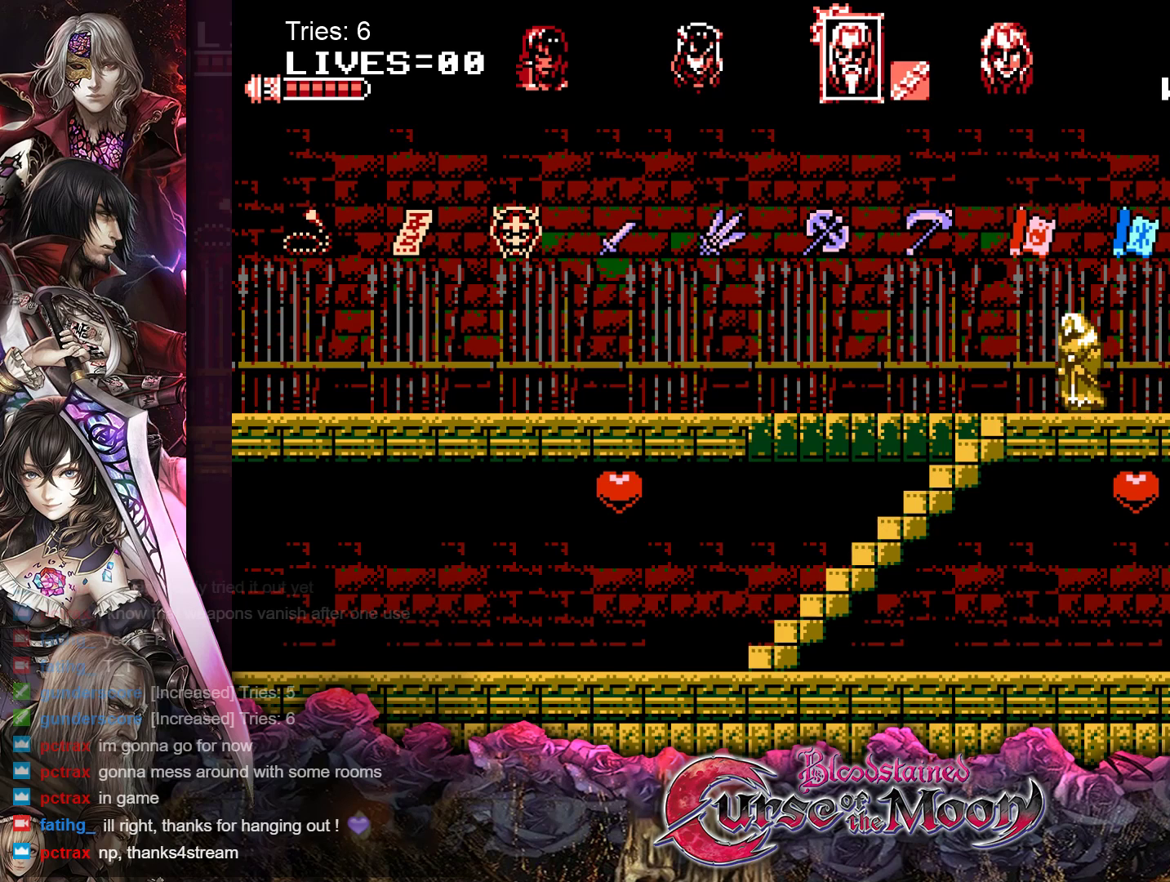
{"buttons": ["DPAD_DOWN", "DPAD_LEFT"], "events": [[350, "DPAD_DOWN", "down"]]}
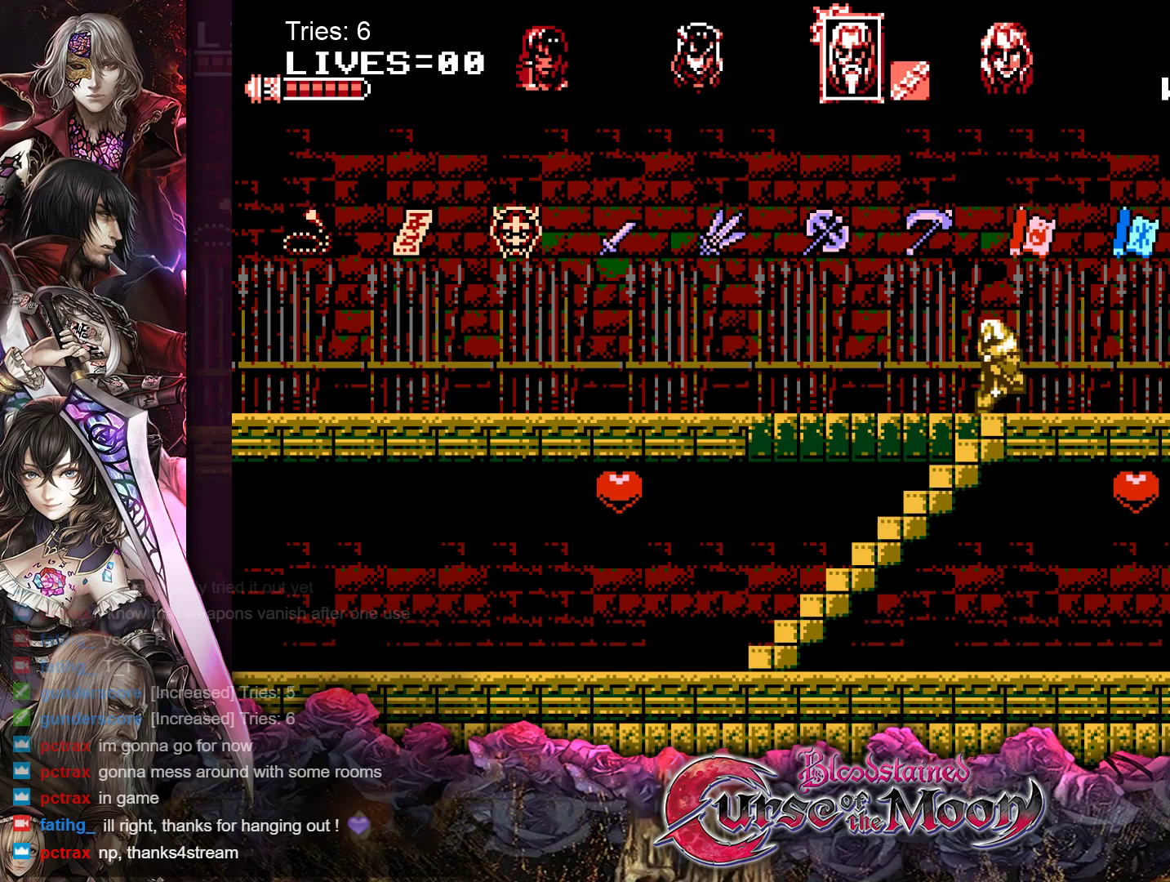
{"buttons": ["DPAD_DOWN"], "events": [[367, "DPAD_LEFT", "up"]]}
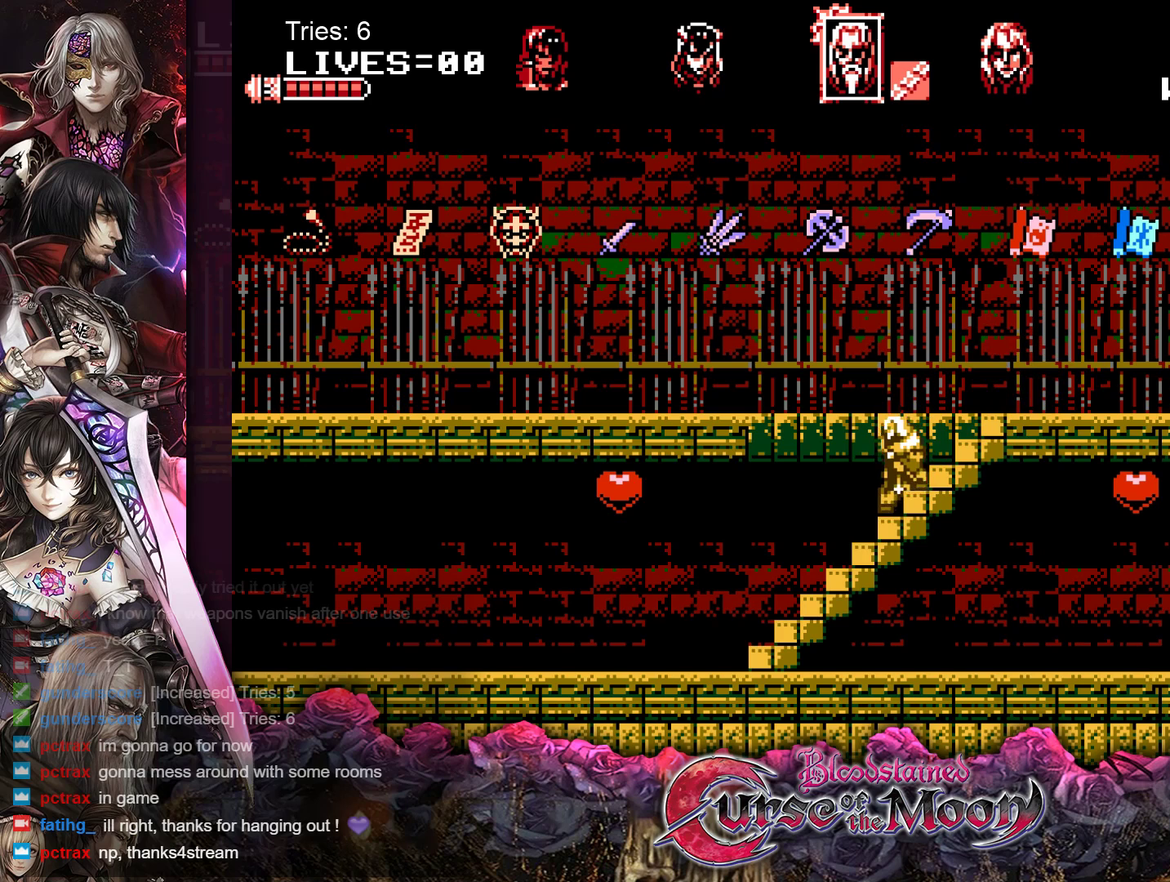
{"buttons": ["DPAD_DOWN"], "events": []}
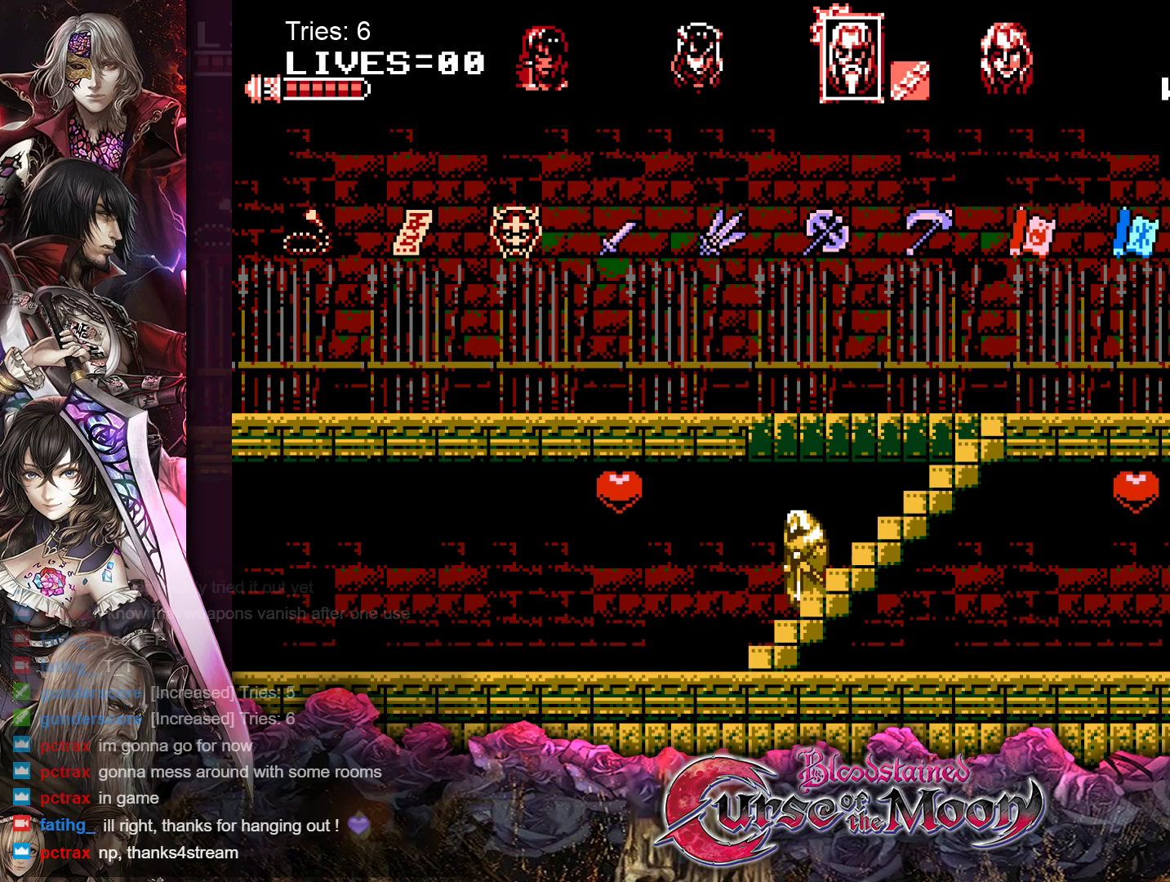
{"buttons": ["DPAD_RIGHT"], "events": [[300, "DPAD_DOWN", "up"], [400, "DPAD_RIGHT", "down"]]}
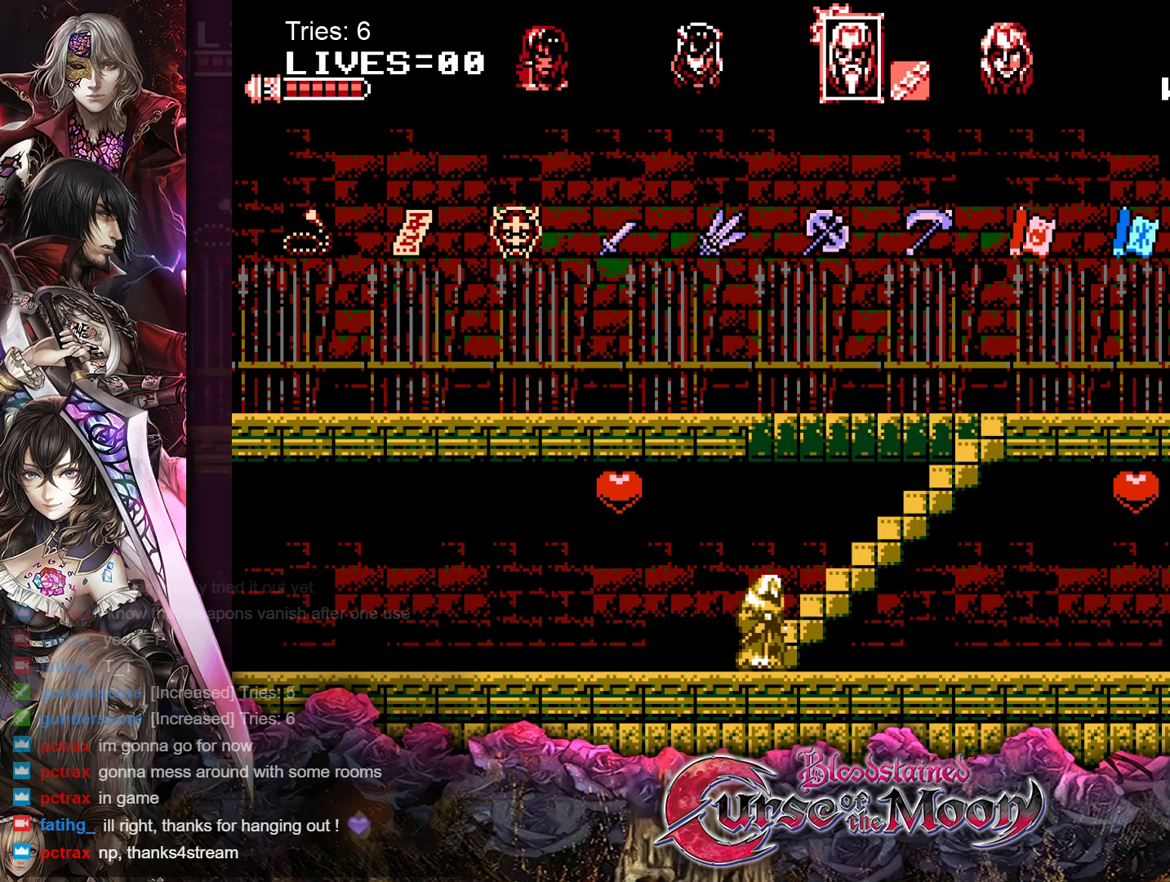
{"buttons": ["DPAD_RIGHT"], "events": []}
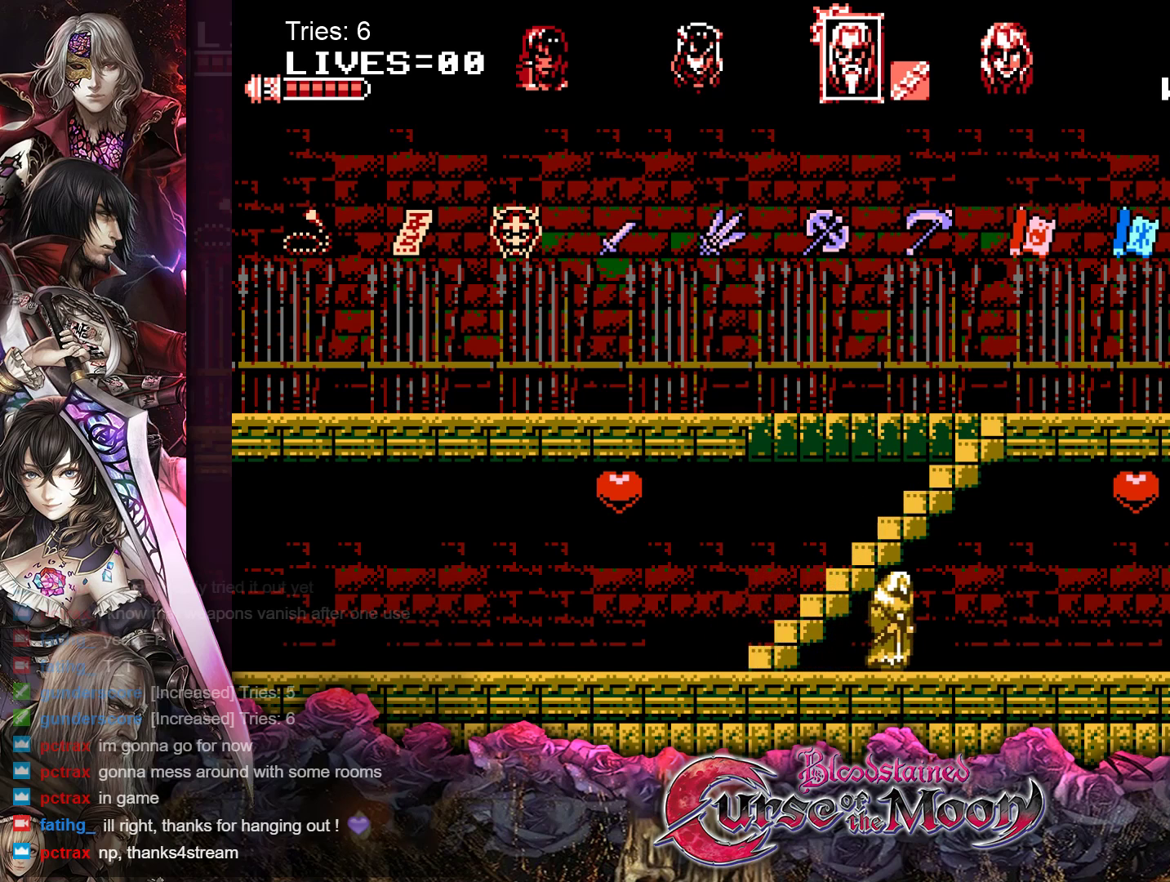
{"buttons": ["DPAD_RIGHT"], "events": []}
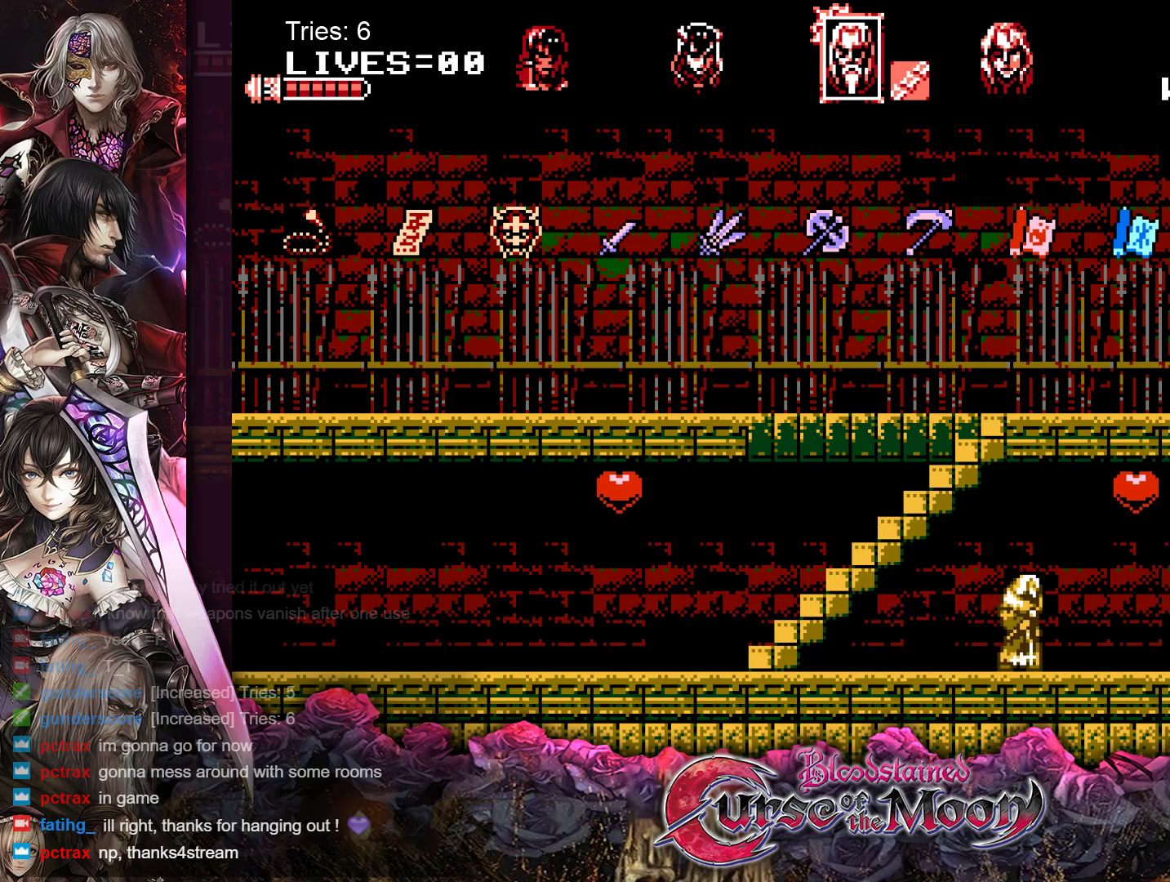
{"buttons": ["DPAD_RIGHT"], "events": []}
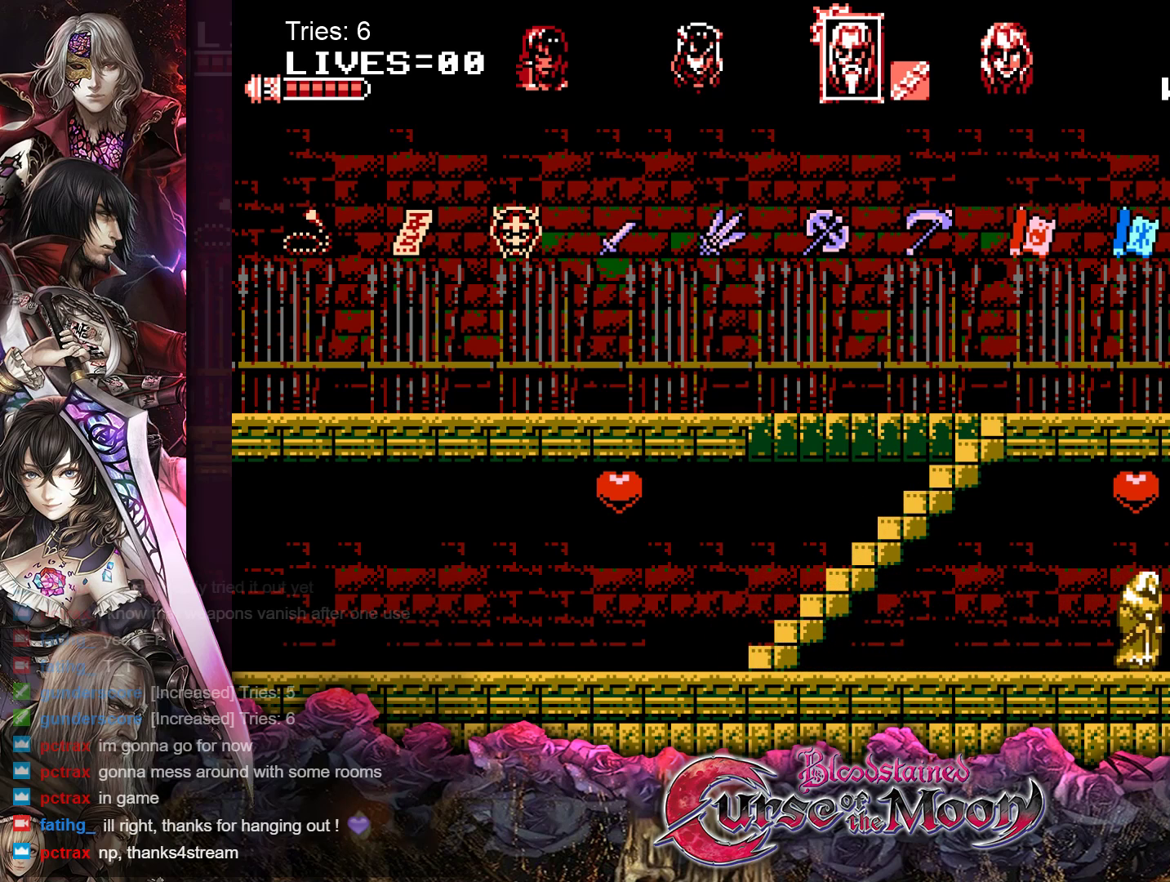
{"buttons": ["DPAD_RIGHT"], "events": []}
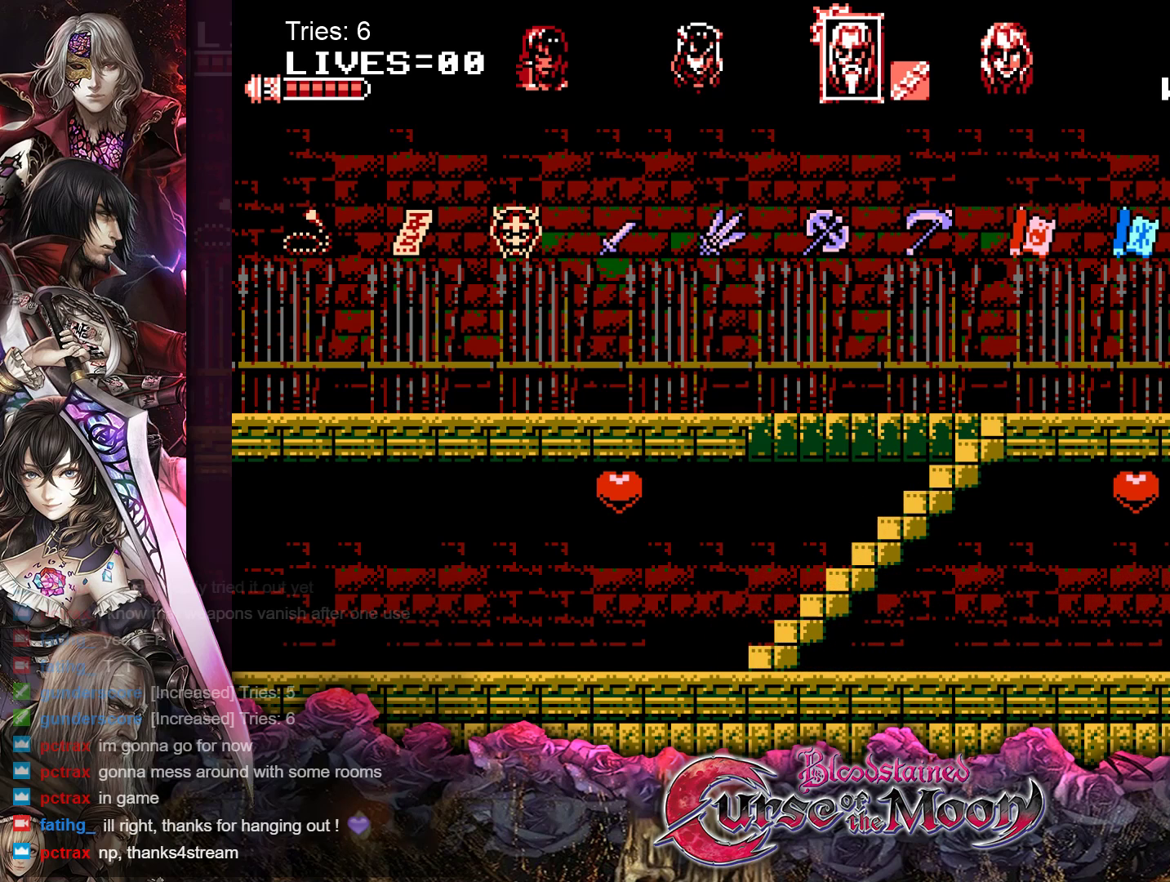
{"buttons": [], "events": [[467, "DPAD_RIGHT", "up"]]}